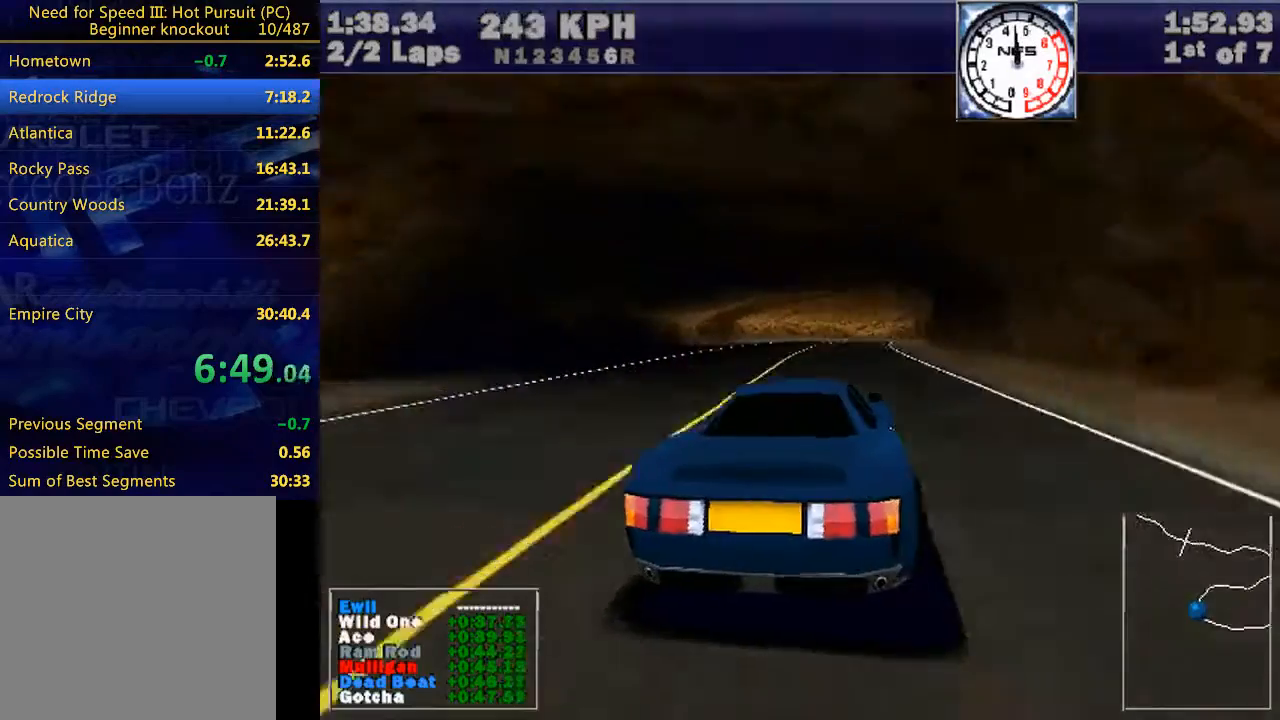
Gameplay with keyboard; each line is a JSON object with the keys held at the frame after it. "events" lists presses ("down") and releases ("up") of "down", "e", "escape", "left", "r", "return", "right", "space", "up" and "w" between this image and that frame as [ms after this image, input, new state], when the widget could be followed in between. No other keys are recorded. Mouse input is not recorded.
{"keys": ["right", "w"], "events": []}
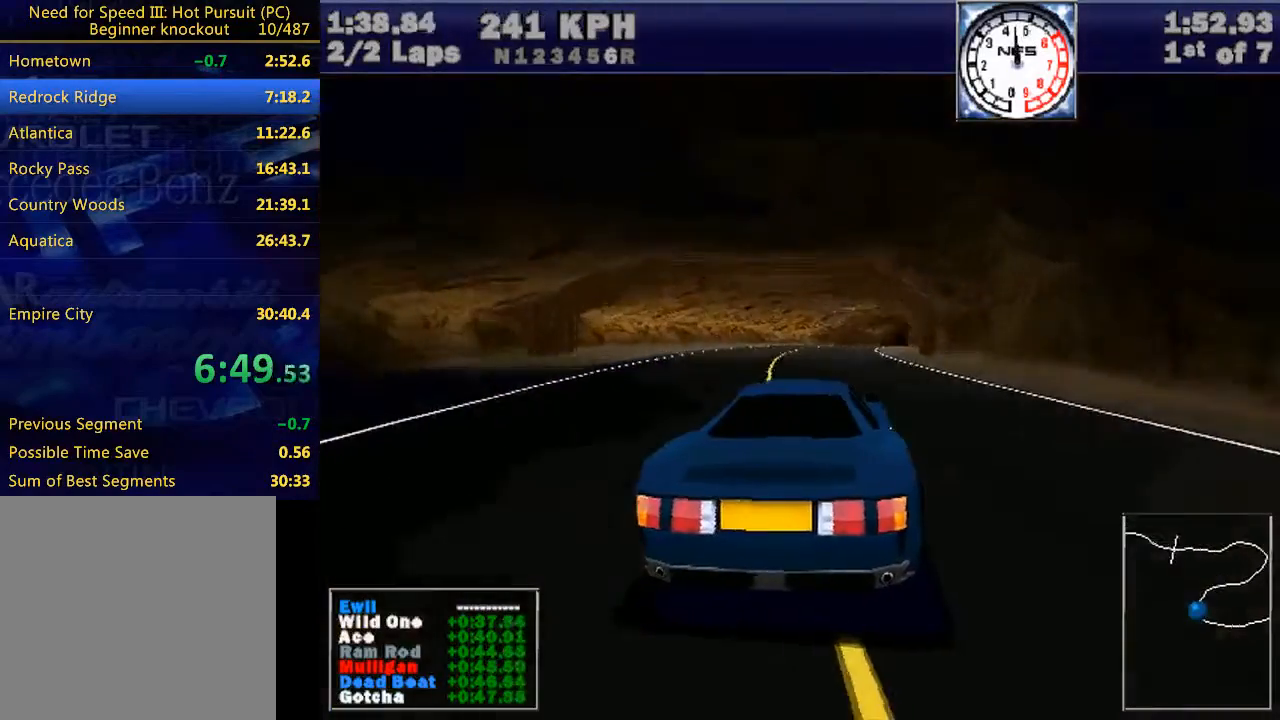
{"keys": ["right", "w"], "events": [[200, "right", "up"], [333, "right", "down"]]}
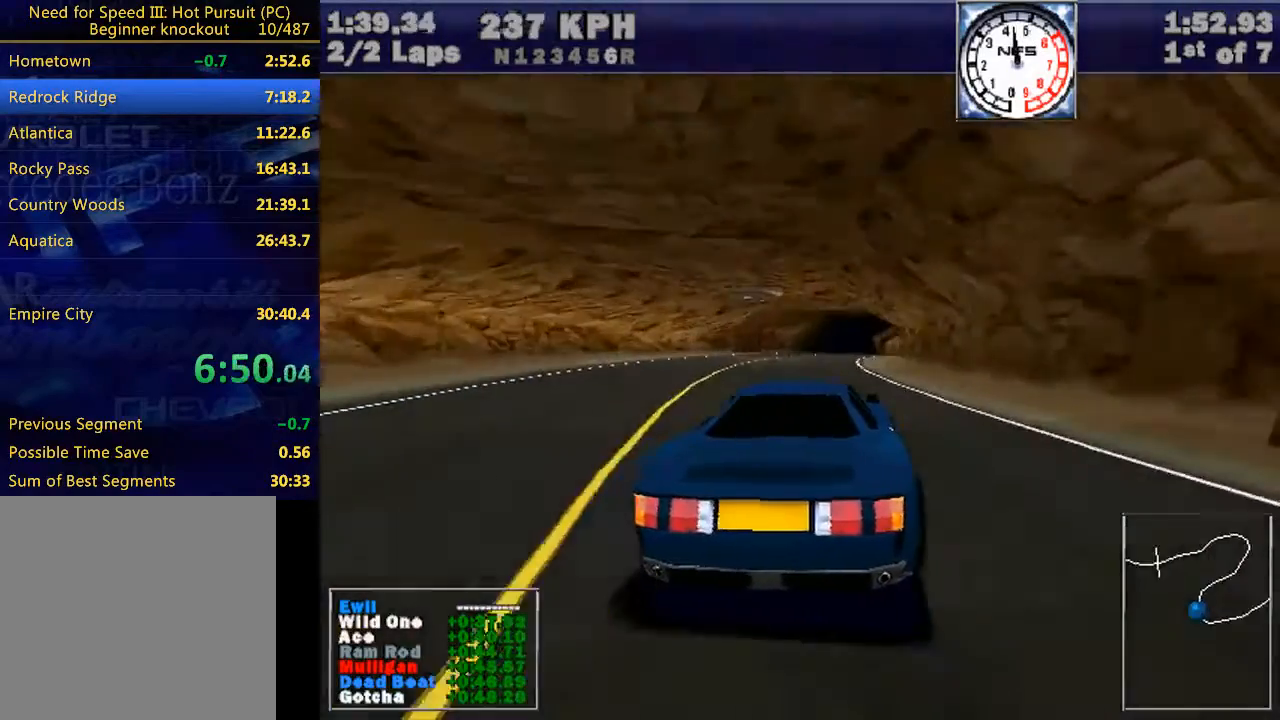
{"keys": ["w"], "events": [[133, "right", "up"], [233, "right", "down"], [467, "right", "up"]]}
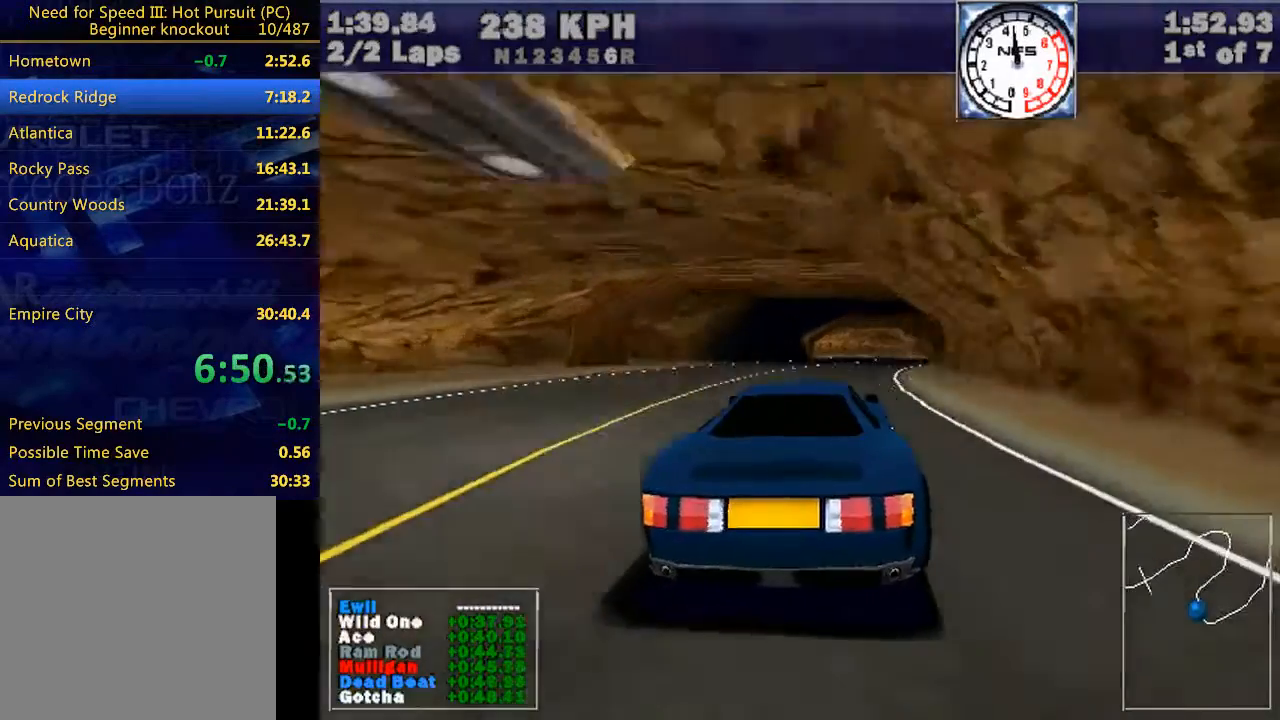
{"keys": ["right", "w"], "events": [[100, "right", "down"], [200, "right", "up"], [433, "right", "down"]]}
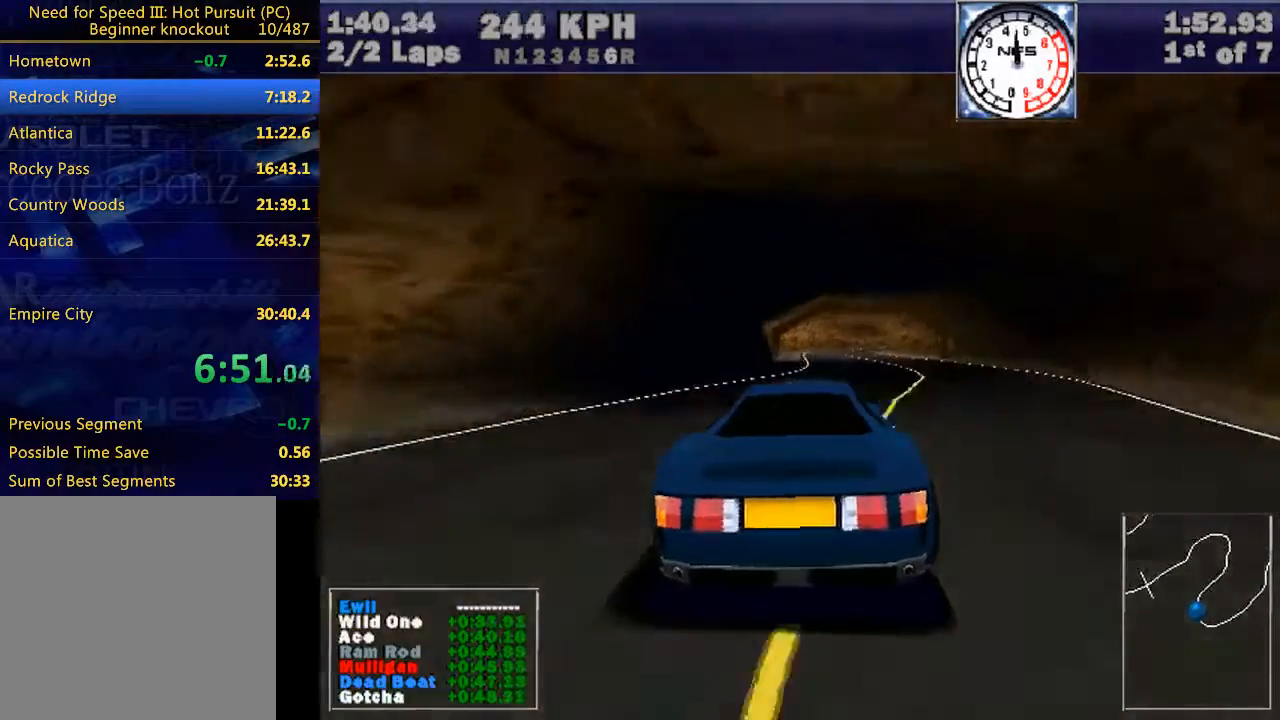
{"keys": ["w"], "events": [[33, "right", "up"], [433, "right", "down"], [500, "right", "up"]]}
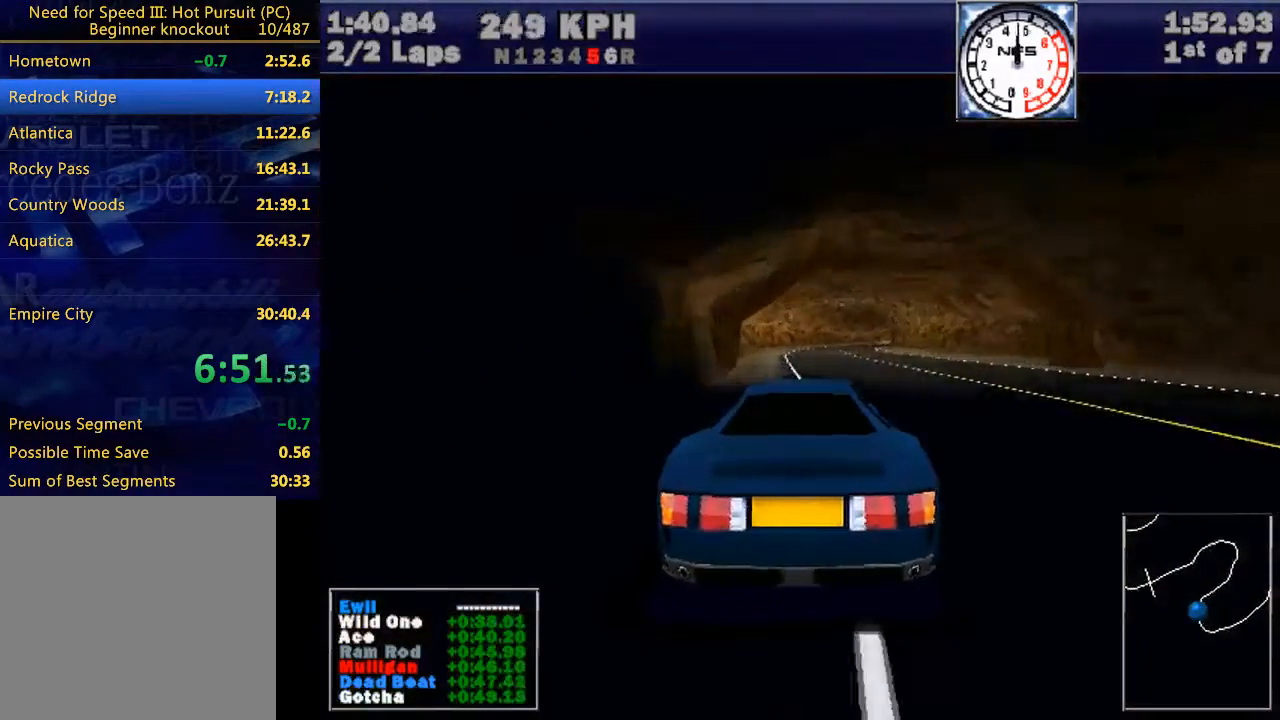
{"keys": ["right", "w"], "events": [[267, "right", "down"]]}
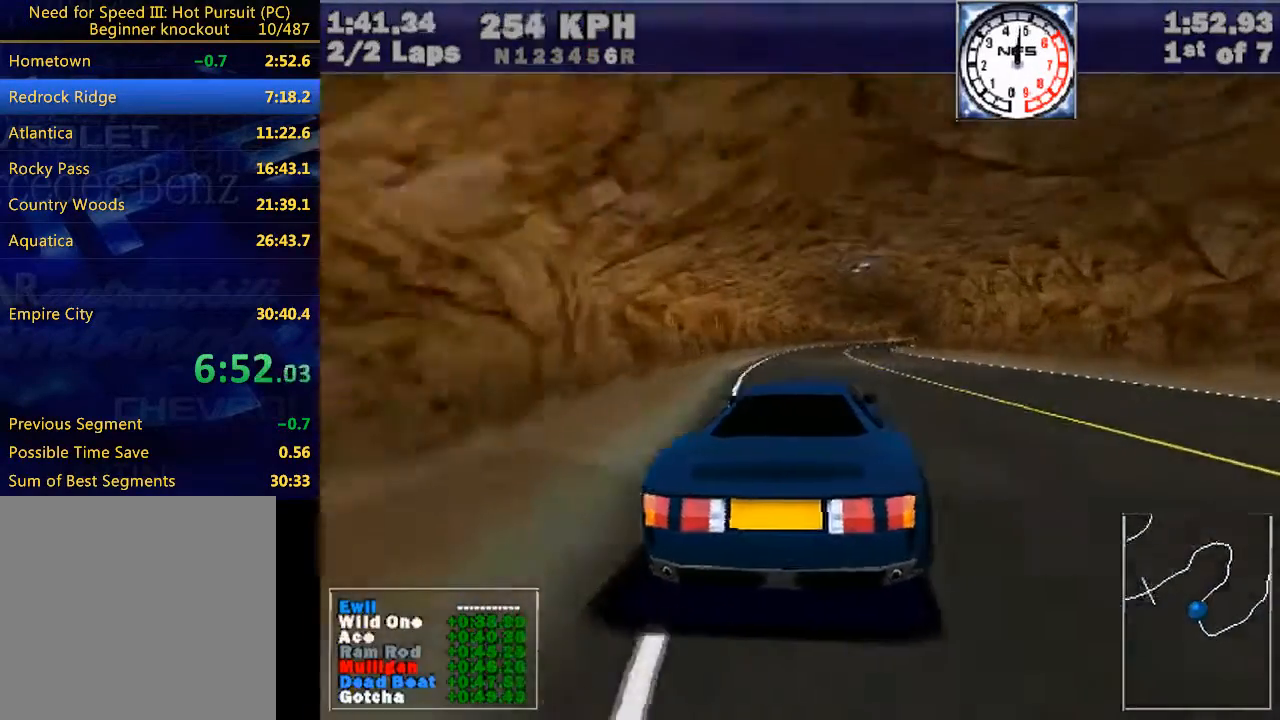
{"keys": ["right", "w"], "events": [[233, "right", "up"], [300, "right", "down"]]}
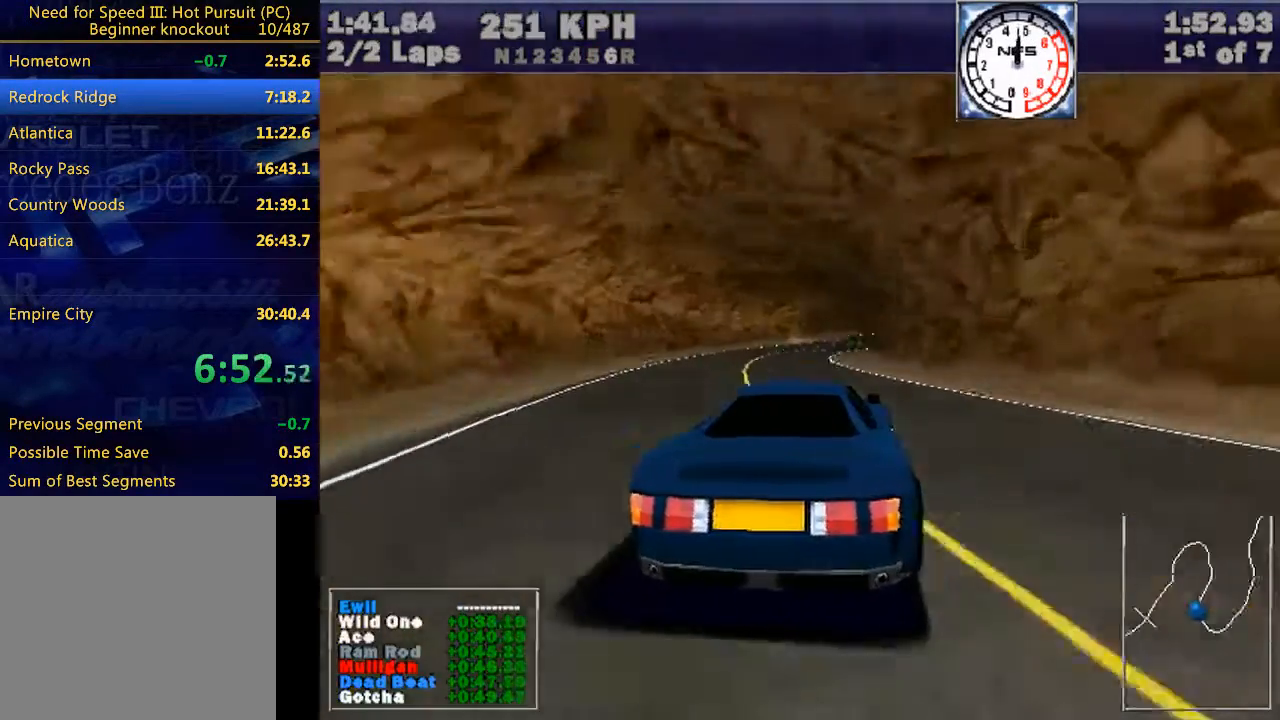
{"keys": ["right", "w"], "events": [[200, "right", "up"], [300, "right", "down"]]}
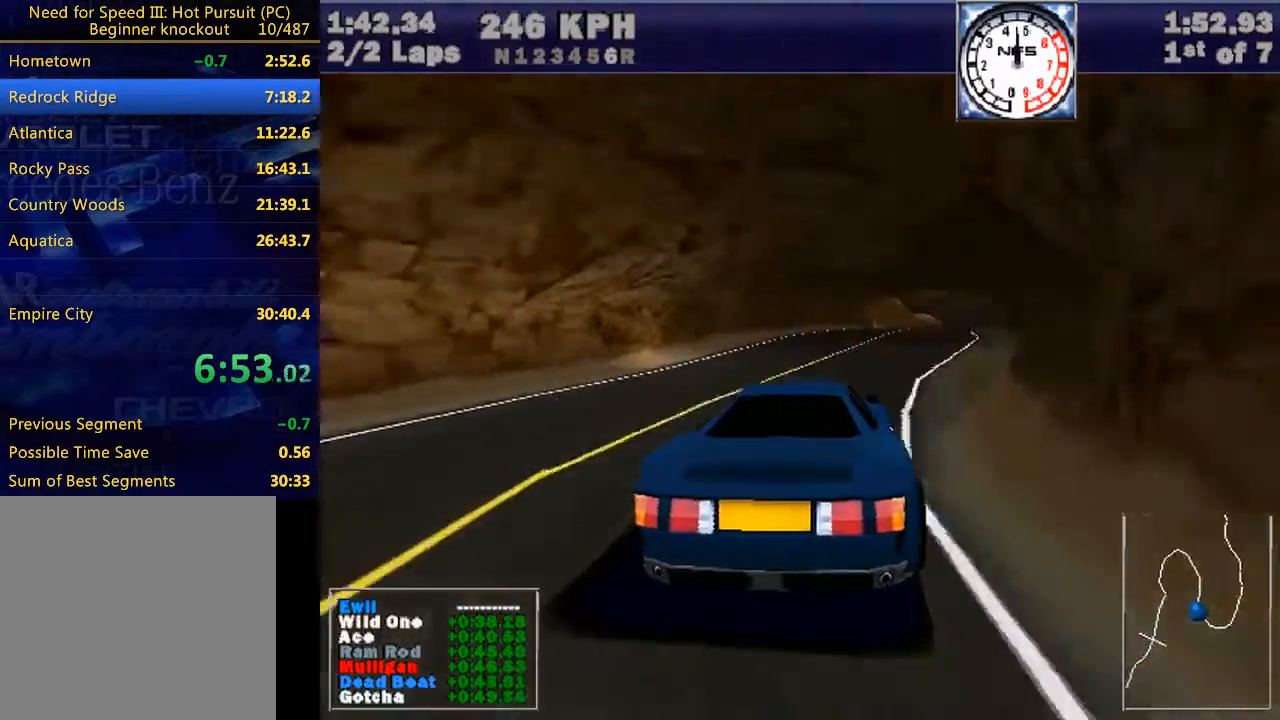
{"keys": ["right", "w"], "events": [[267, "right", "up"], [400, "right", "down"]]}
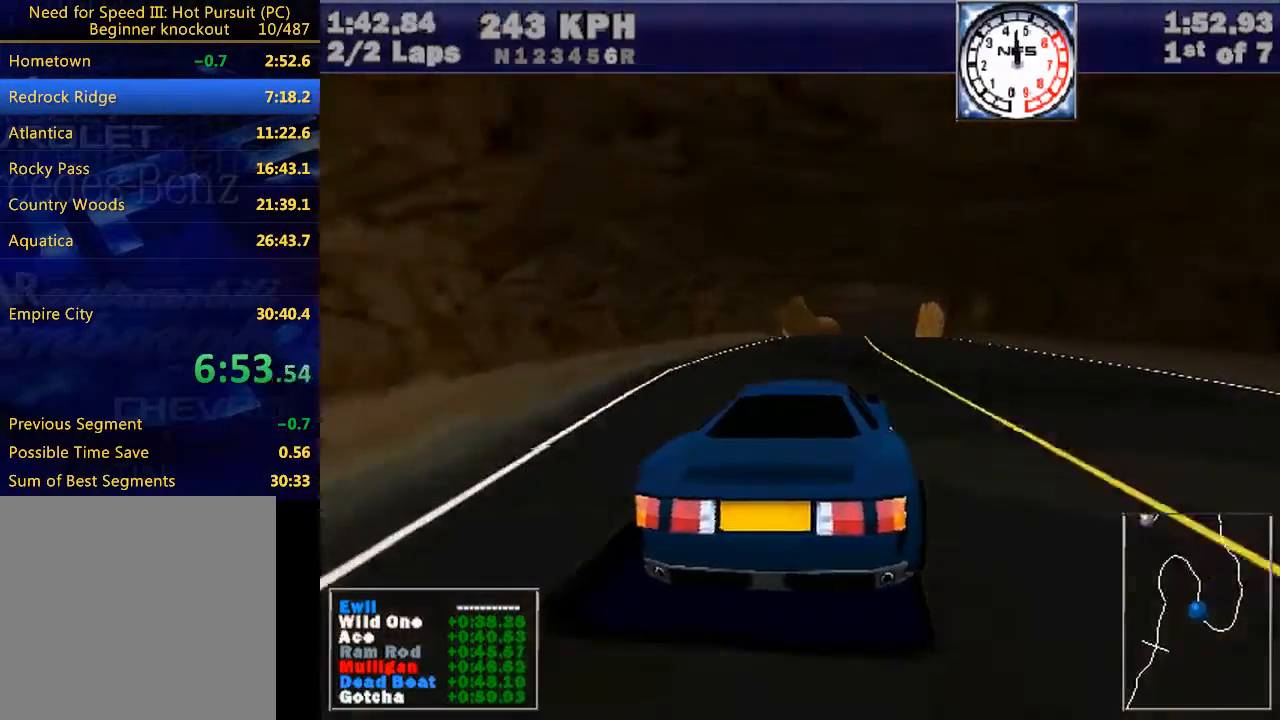
{"keys": ["right", "w"], "events": [[33, "right", "up"], [233, "right", "down"], [267, "right", "up"], [467, "right", "down"]]}
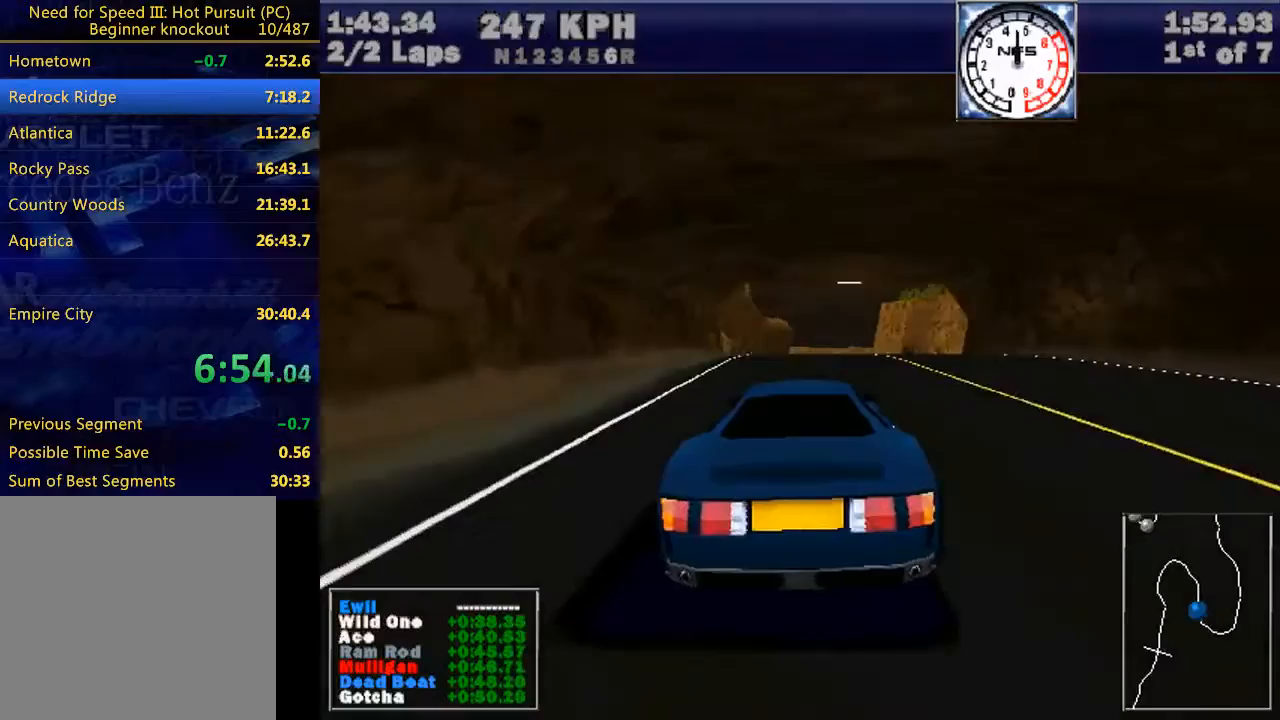
{"keys": ["w"], "events": [[100, "right", "up"], [433, "right", "down"], [467, "right", "up"]]}
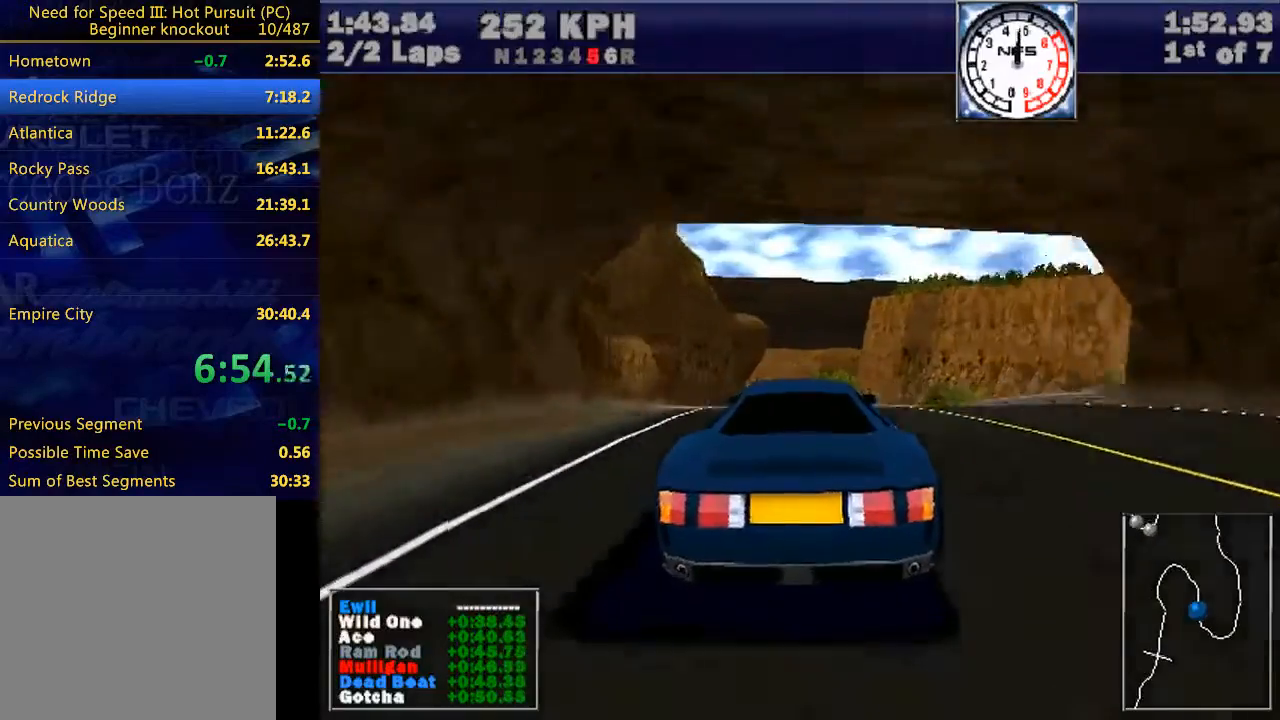
{"keys": ["w"], "events": []}
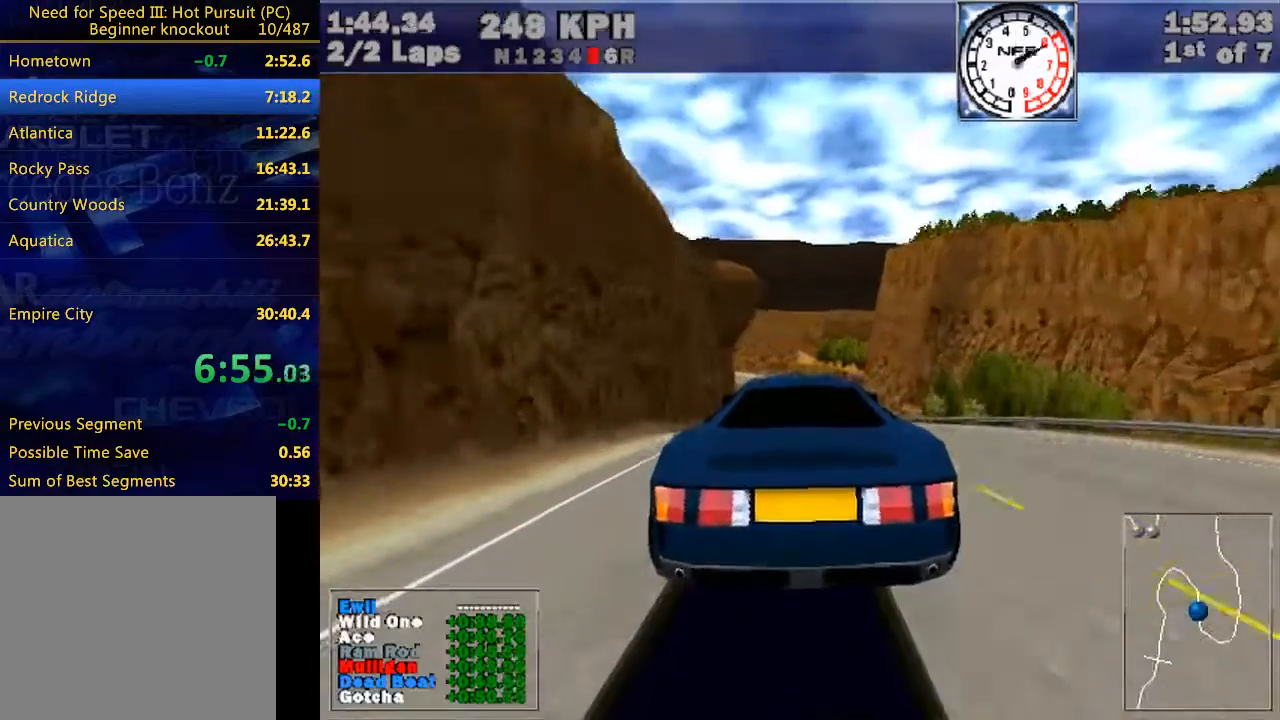
{"keys": ["w"], "events": []}
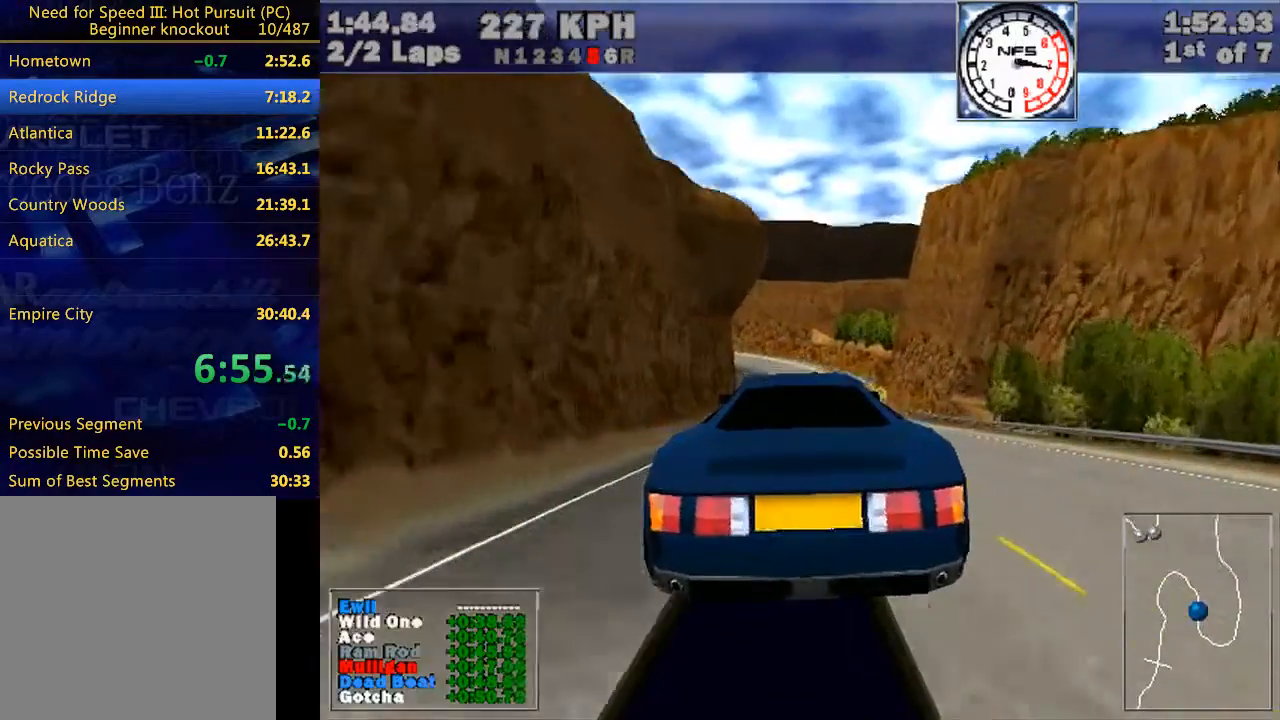
{"keys": ["w"], "events": []}
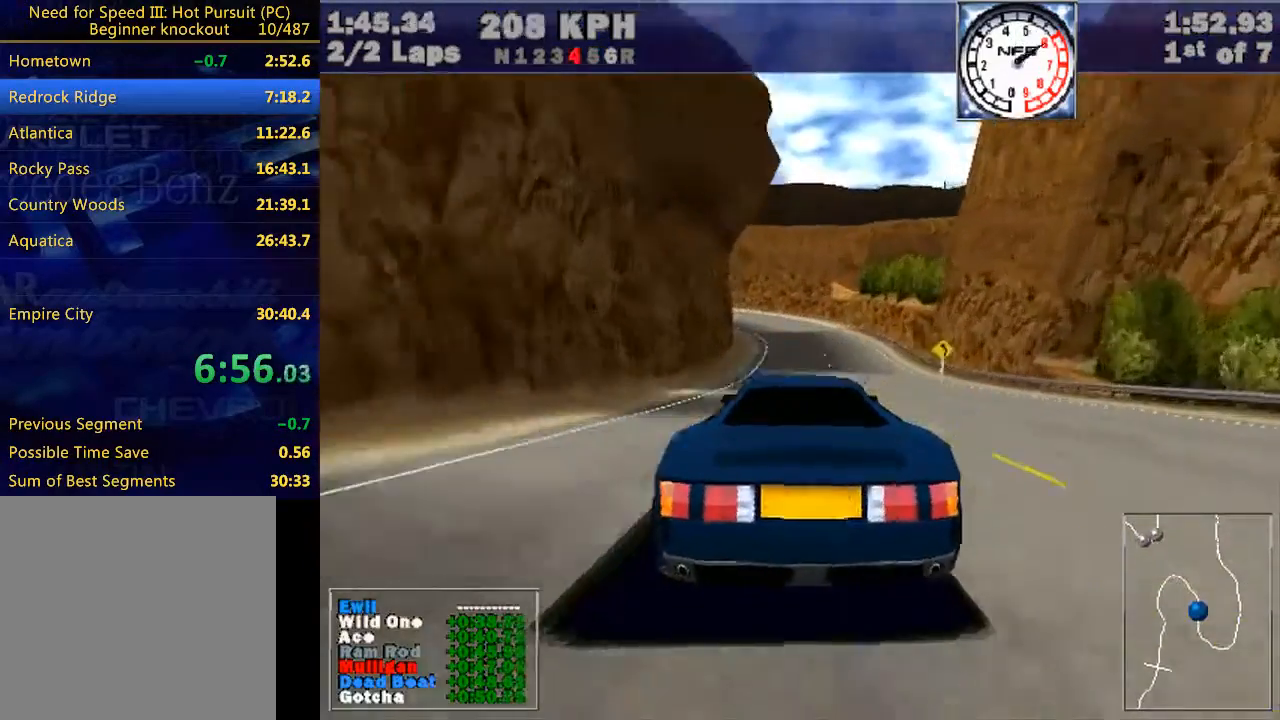
{"keys": ["w"], "events": []}
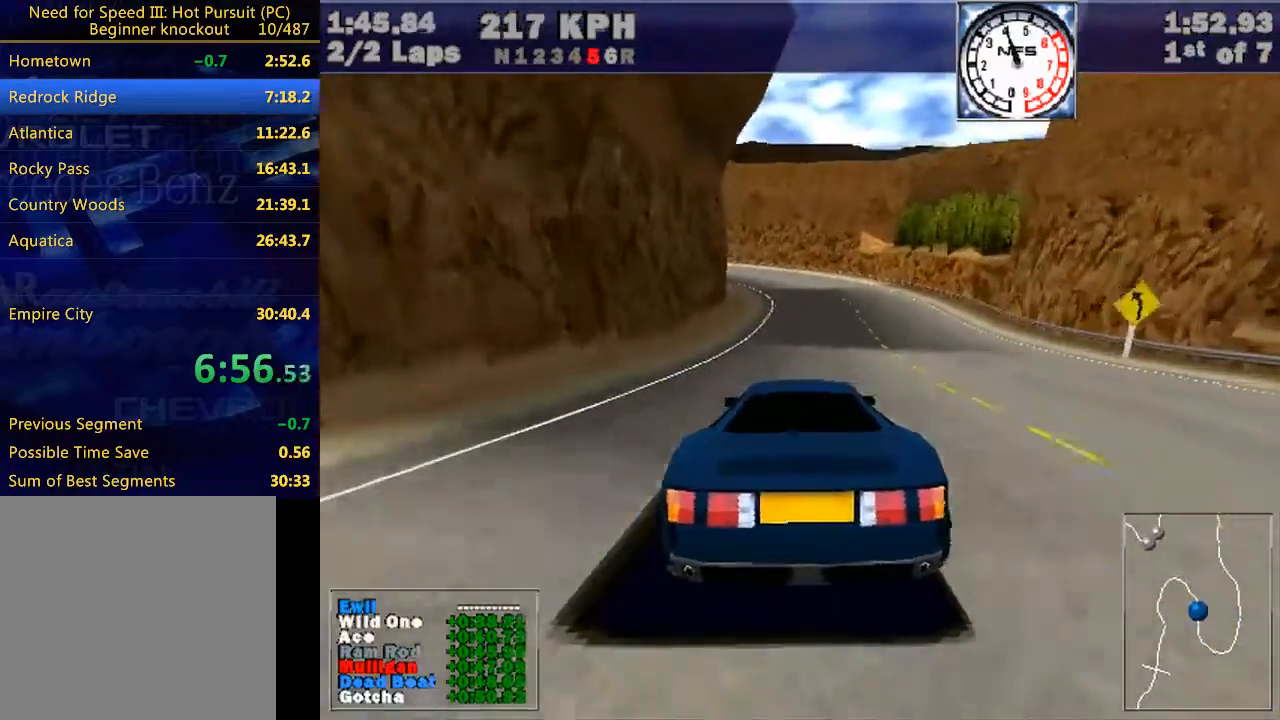
{"keys": ["w"], "events": [[233, "left", "down"], [400, "left", "up"]]}
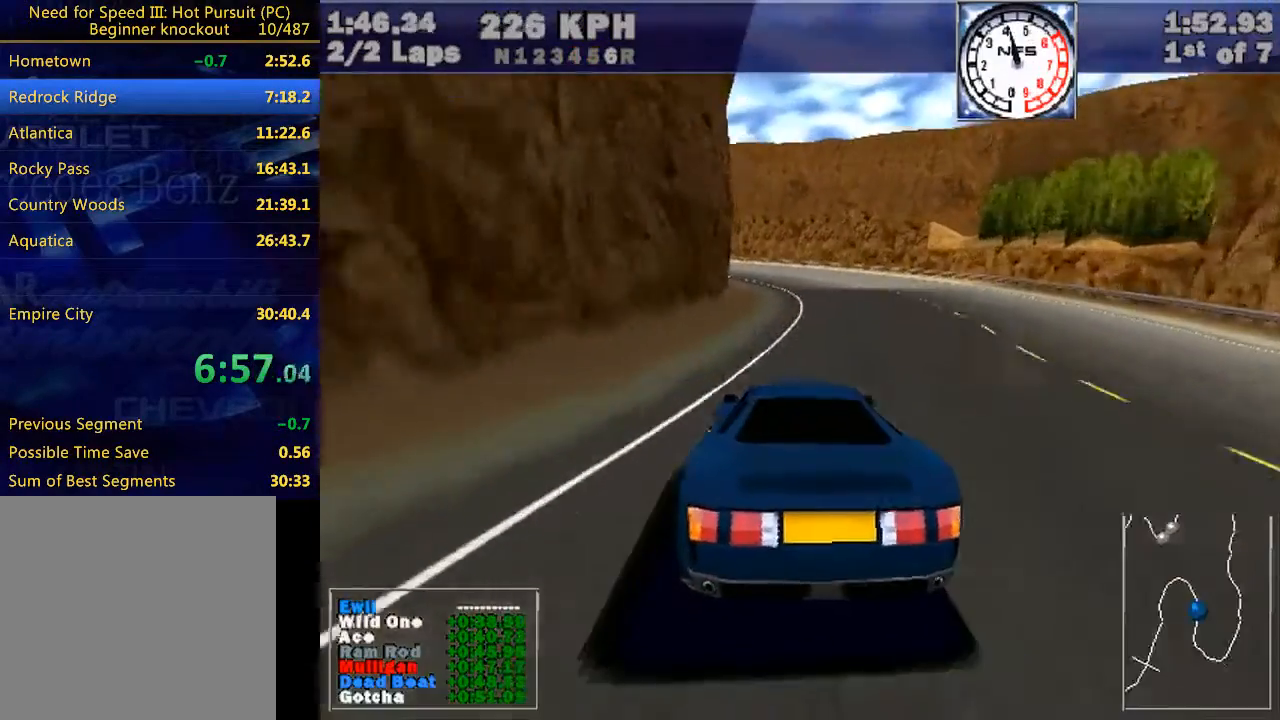
{"keys": ["left", "w"], "events": [[100, "left", "down"], [233, "left", "up"], [367, "left", "down"]]}
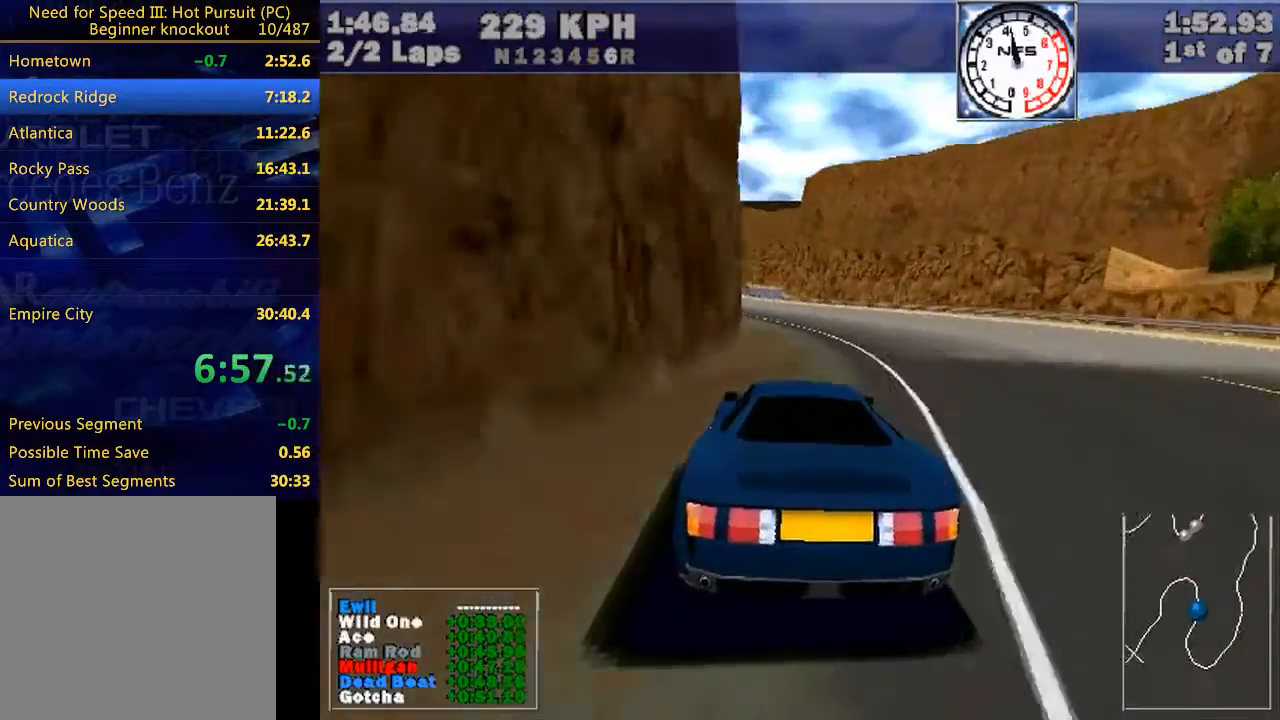
{"keys": ["left", "w"], "events": [[200, "left", "up"], [400, "left", "down"]]}
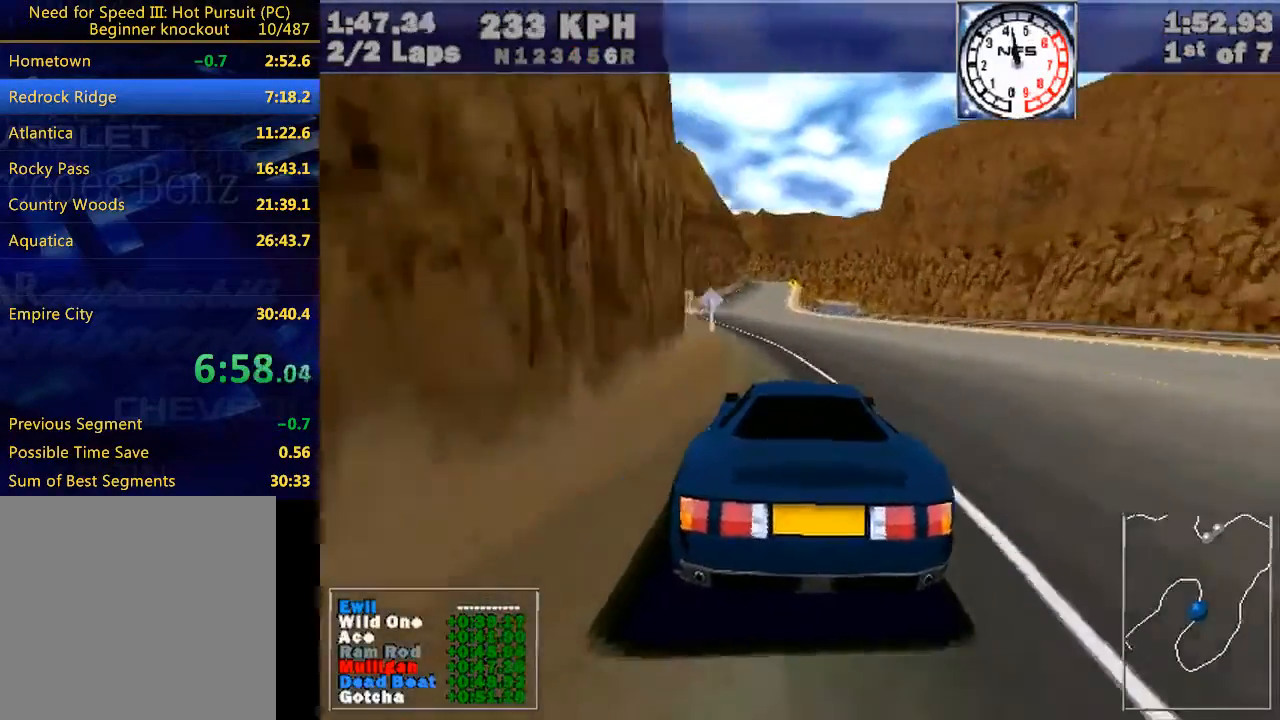
{"keys": ["w"], "events": [[33, "left", "up"], [300, "left", "down"], [400, "left", "up"]]}
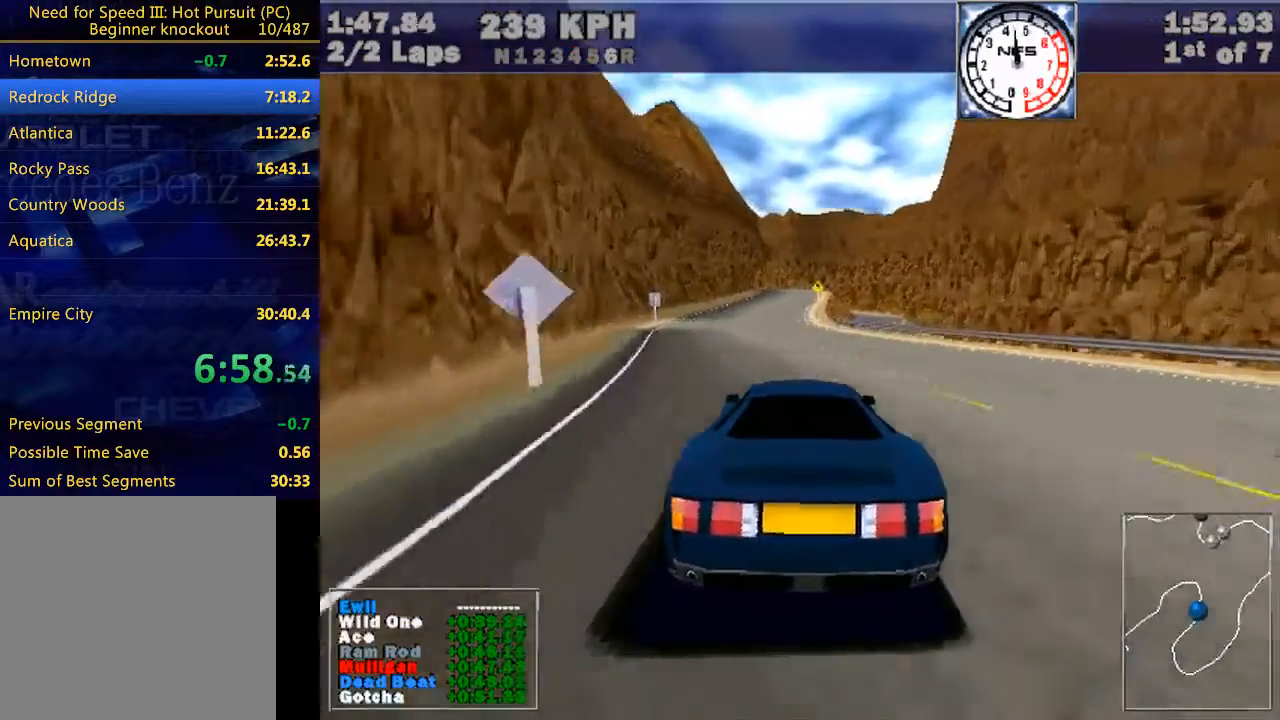
{"keys": ["w"], "events": []}
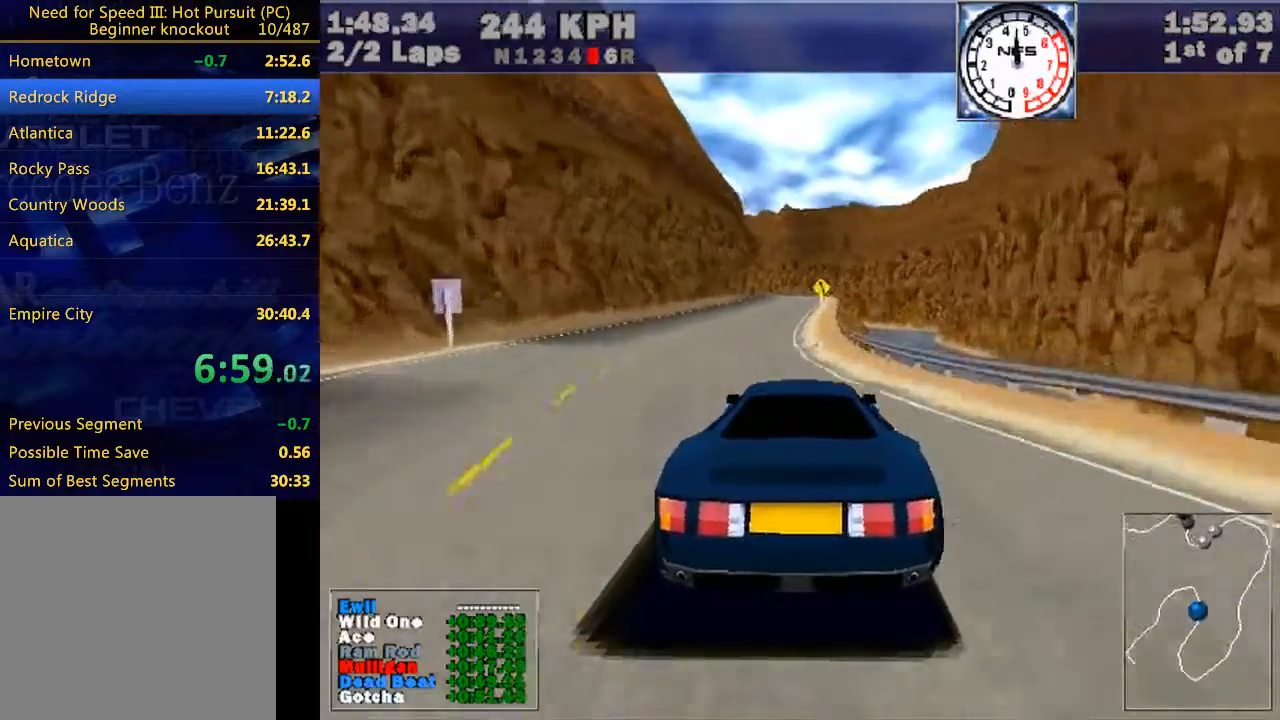
{"keys": ["w"], "events": []}
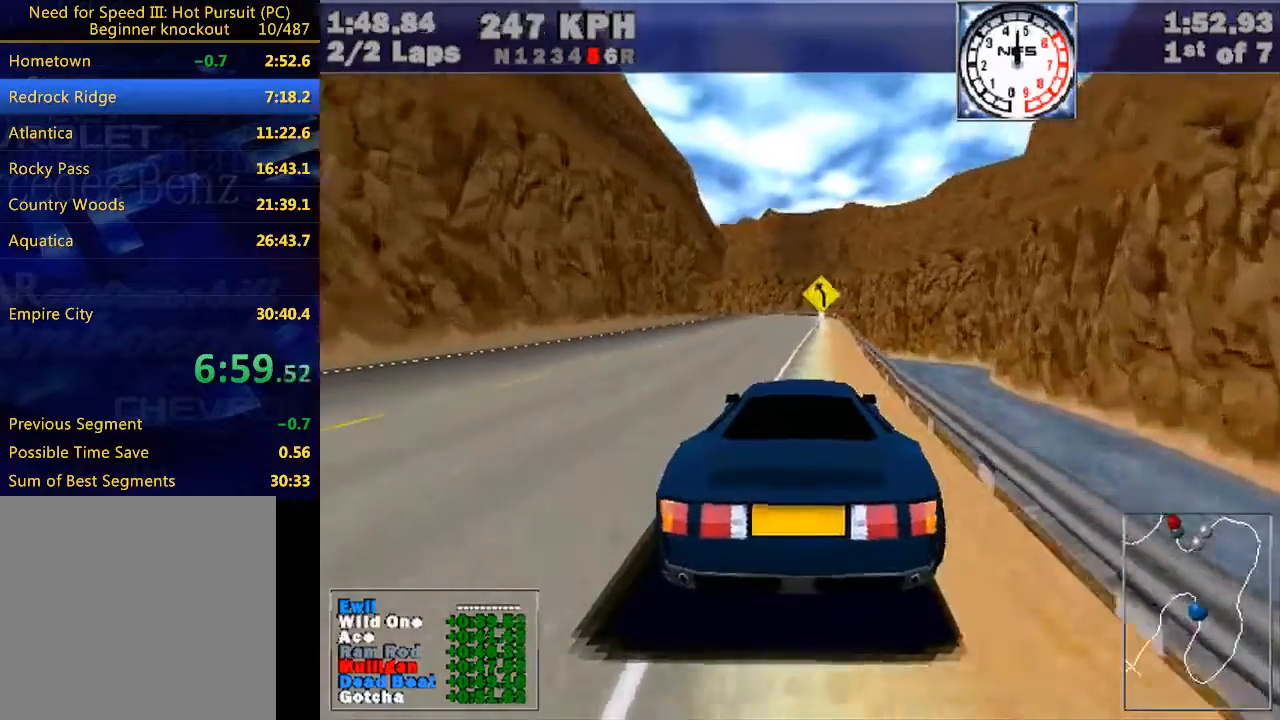
{"keys": ["w"], "events": [[33, "left", "down"], [67, "left", "up"], [367, "left", "down"], [400, "left", "up"]]}
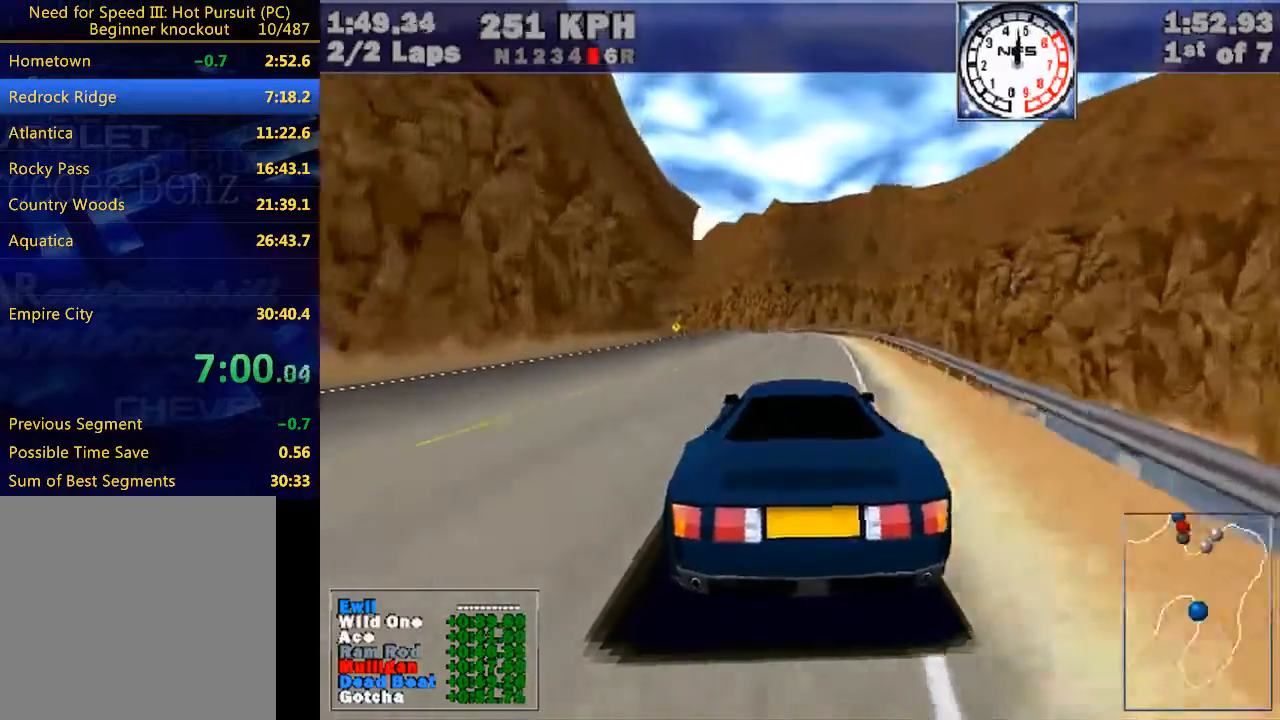
{"keys": ["left", "w"], "events": [[133, "left", "down"]]}
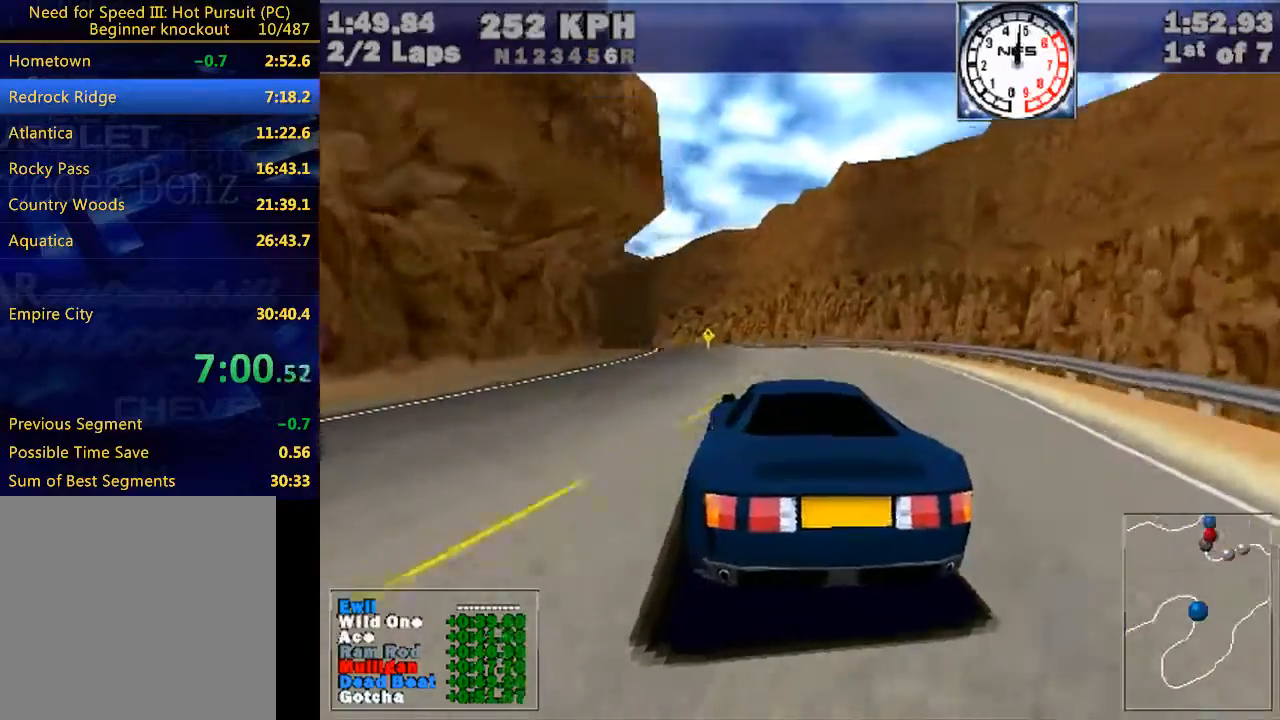
{"keys": ["left", "w"], "events": []}
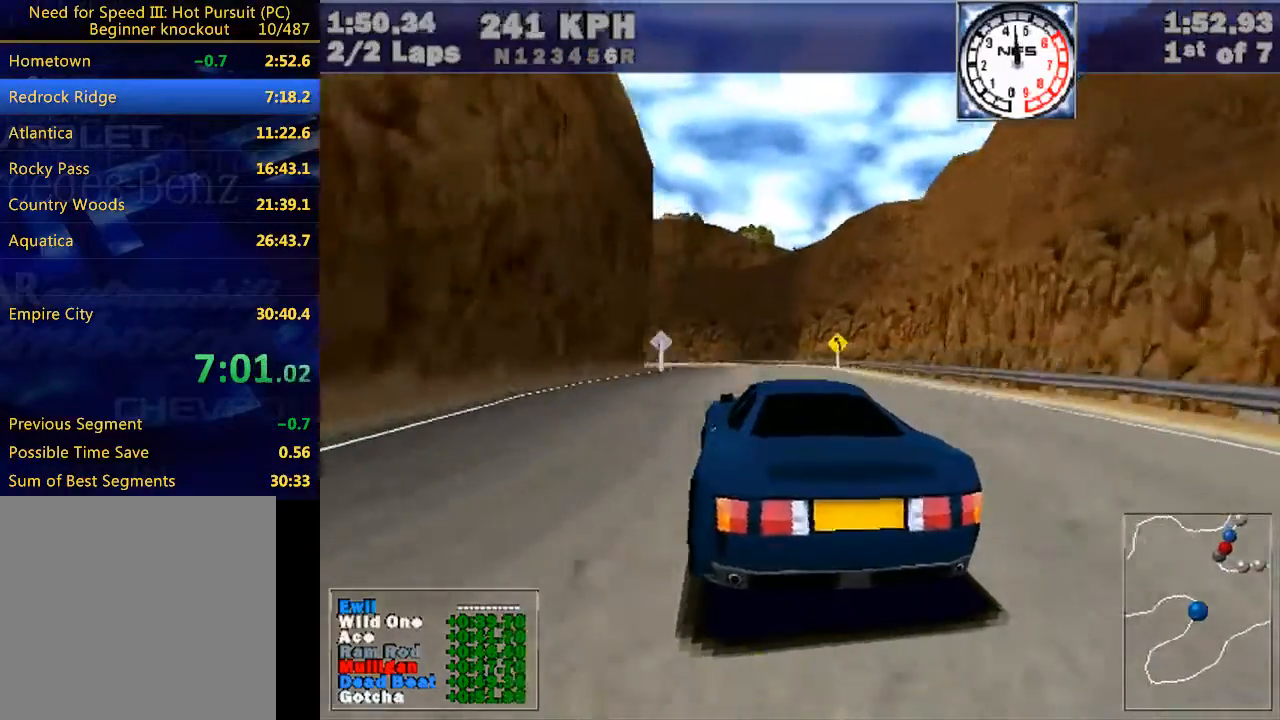
{"keys": ["left", "w"], "events": []}
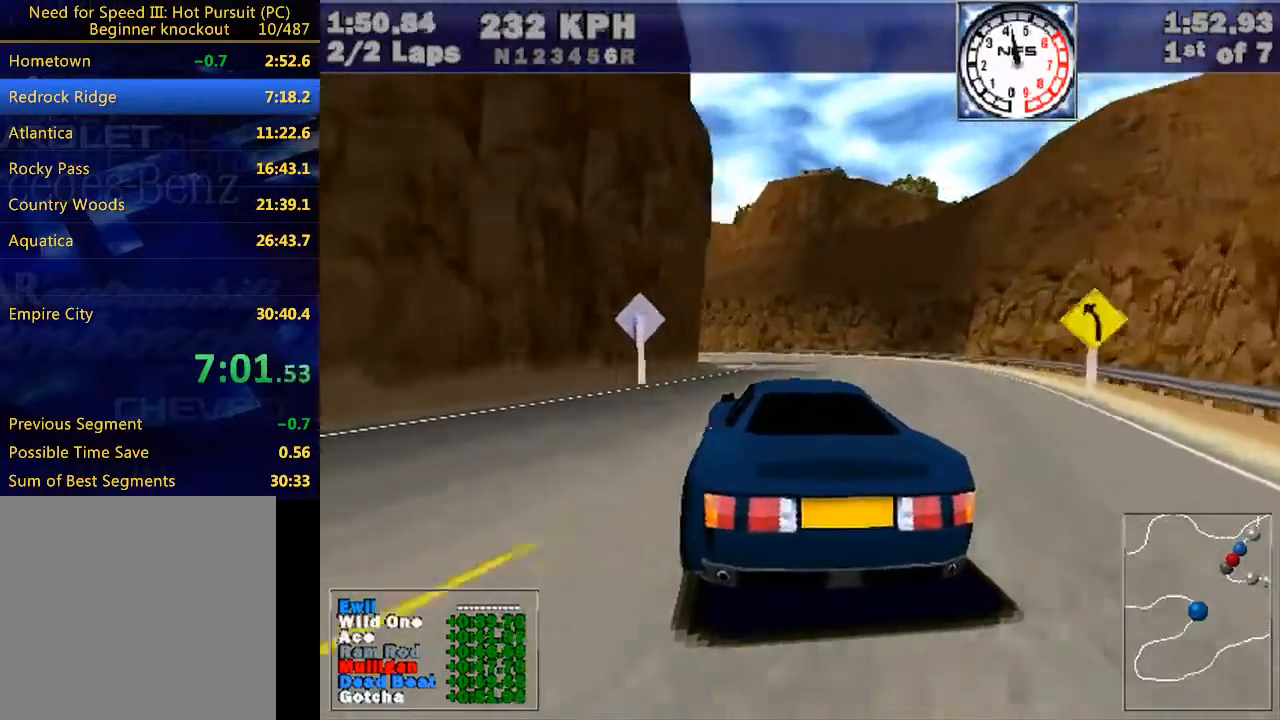
{"keys": ["left", "w"], "events": []}
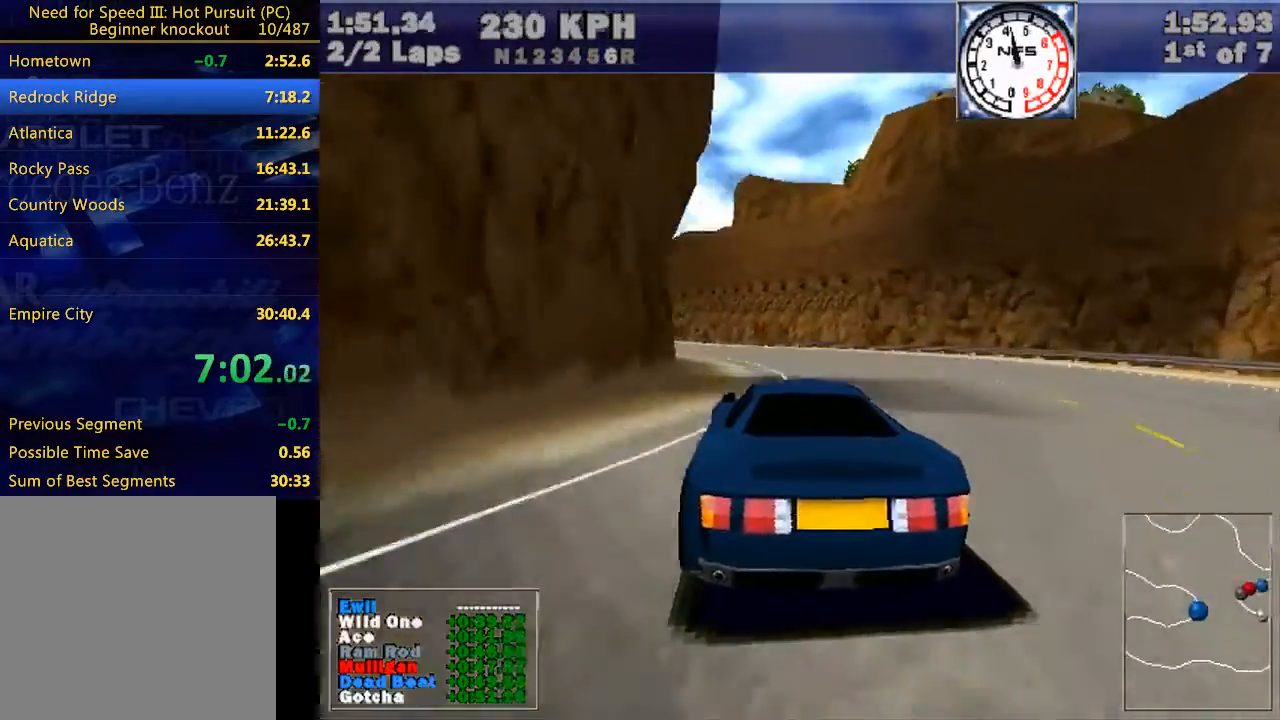
{"keys": ["left", "w"], "events": []}
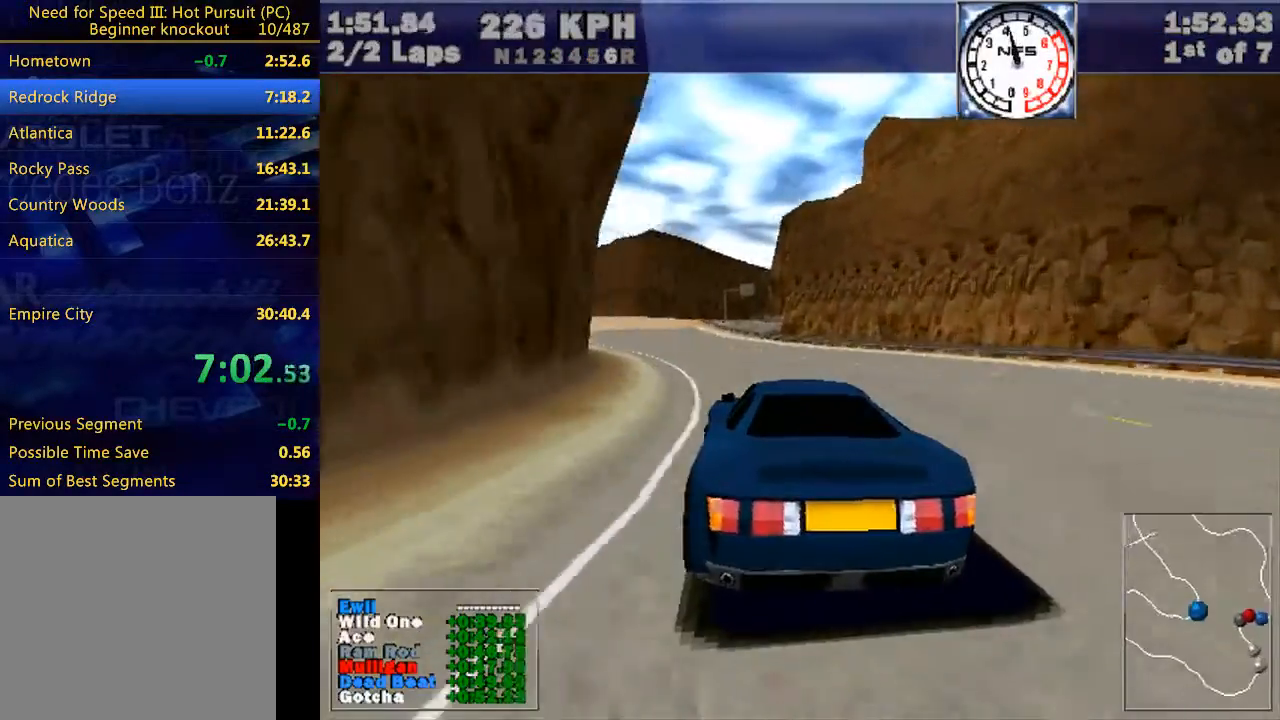
{"keys": ["left", "w"], "events": [[100, "left", "up"], [200, "left", "down"]]}
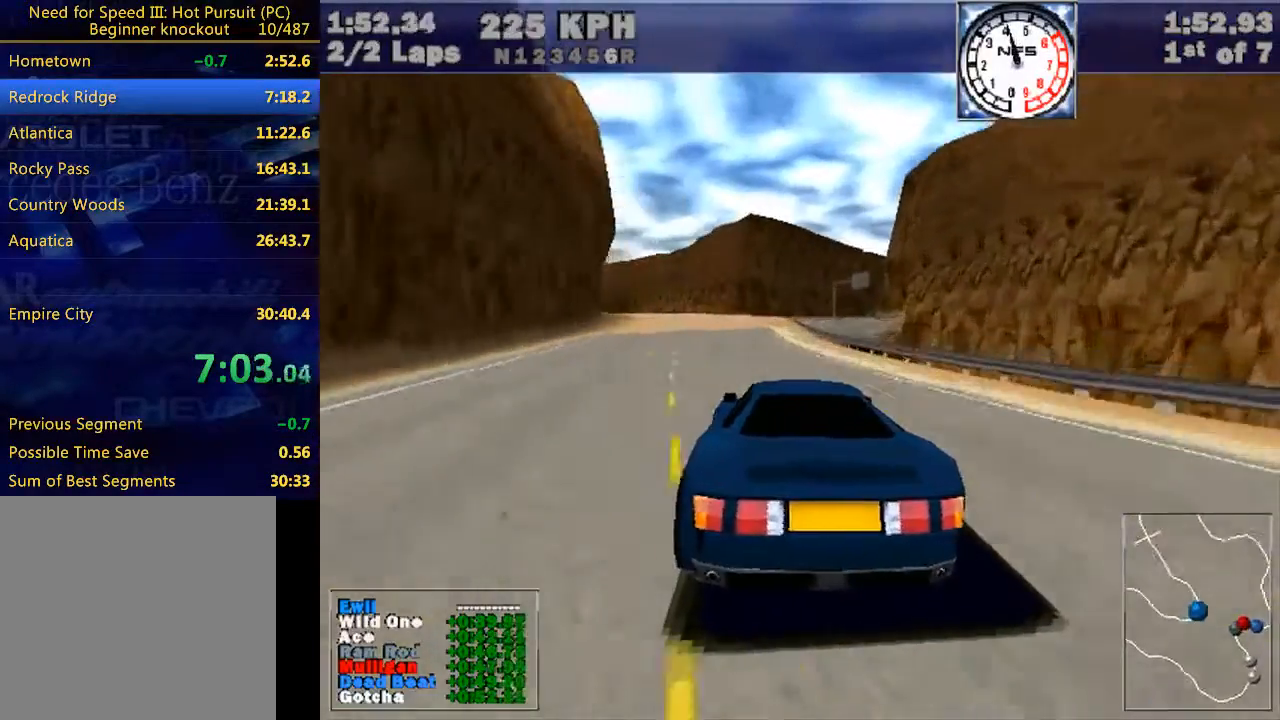
{"keys": ["left", "w"], "events": [[67, "left", "up"], [233, "left", "down"]]}